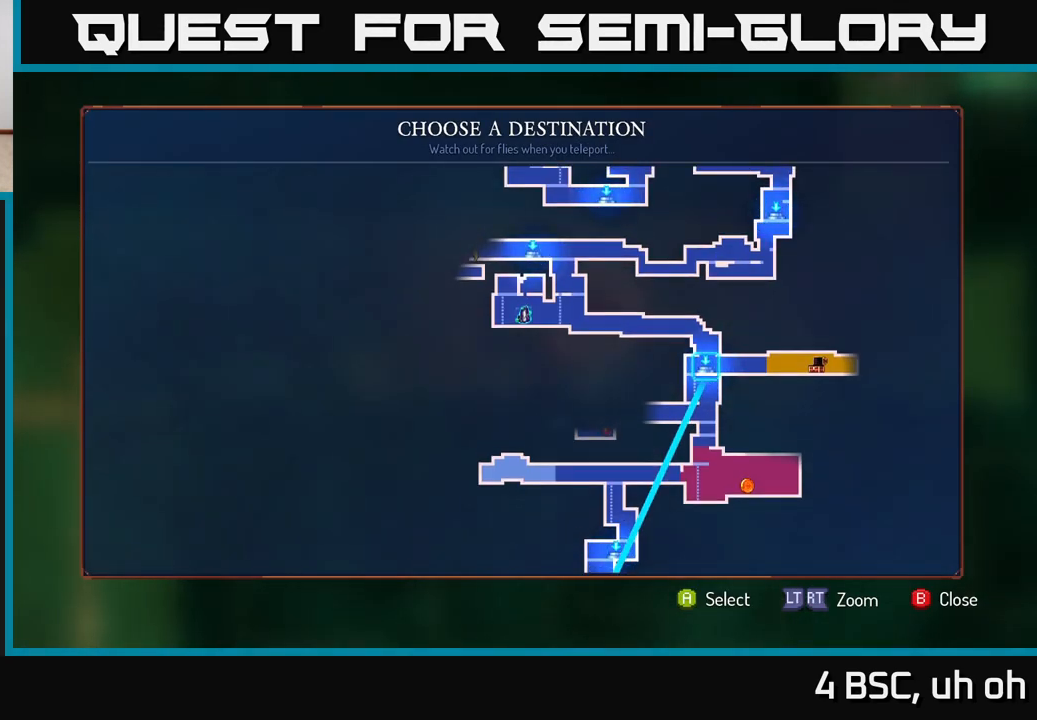
Gameplay with a controller (Xbox layout); each line is a JSON object with the inputs held at the frame after it. "events" lists button and stick changes between this image and that frame as [ms after this image, input, new state], when the widget could be followed in between. Not read: L3 R3.
{"buttons": [], "left_stick": "center", "right_stick": "center", "events": [[50, "left_stick", "up"], [250, "left_stick", "center"]]}
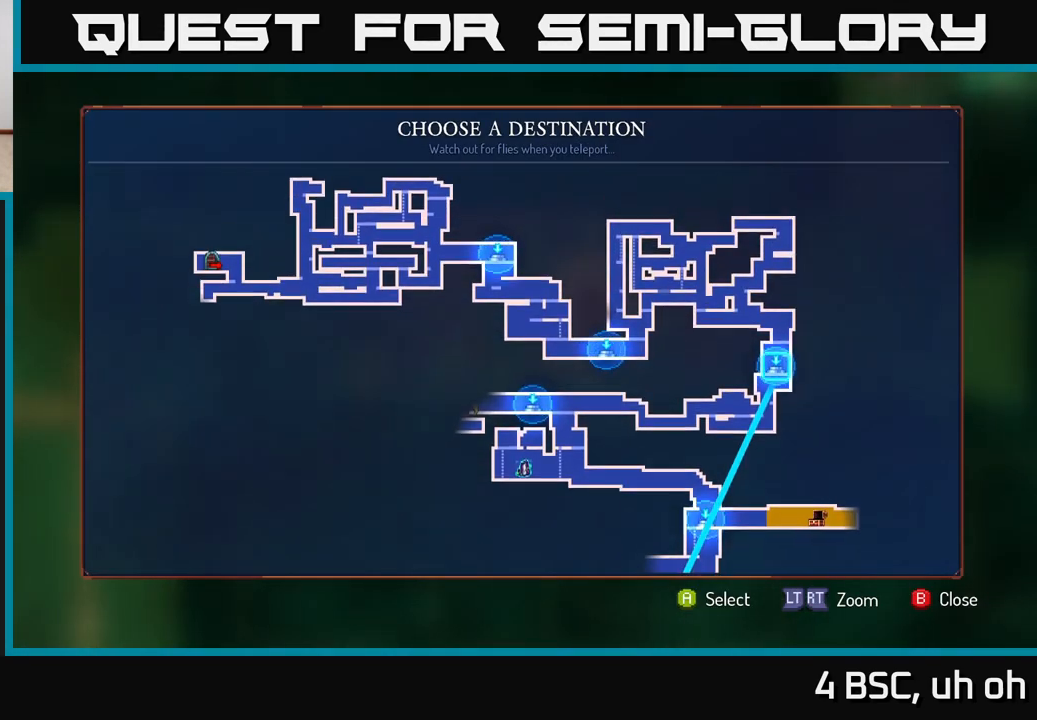
{"buttons": [], "left_stick": "center", "right_stick": "center", "events": []}
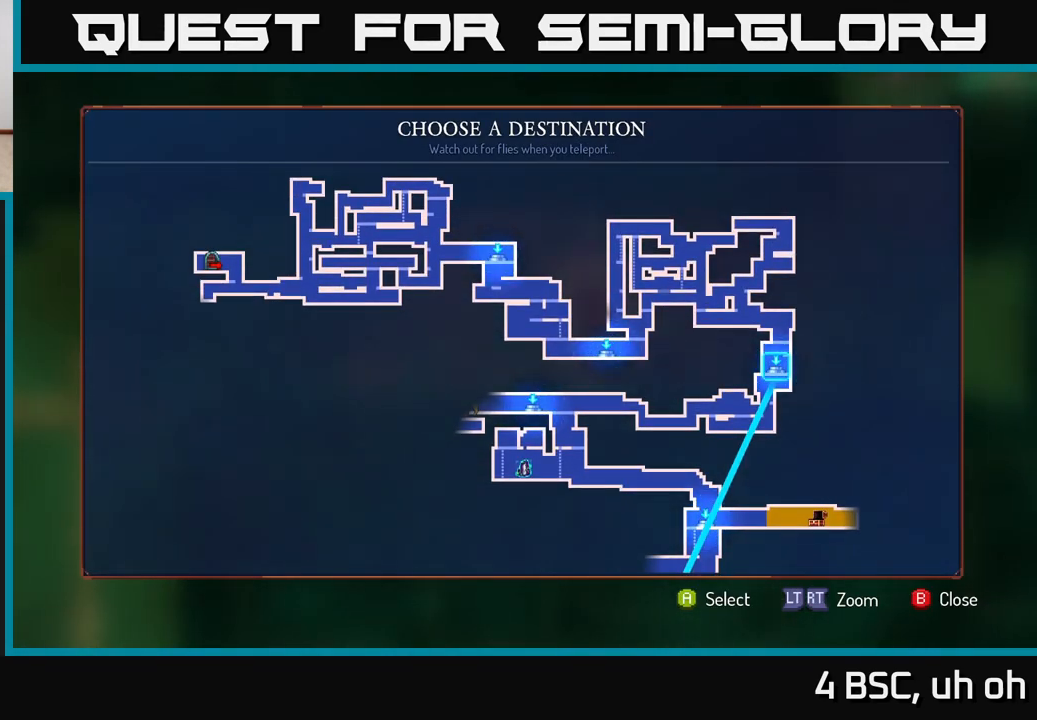
{"buttons": [], "left_stick": "down", "right_stick": "center", "events": [[150, "left_stick", "down"], [317, "left_stick", "center"], [433, "left_stick", "down"]]}
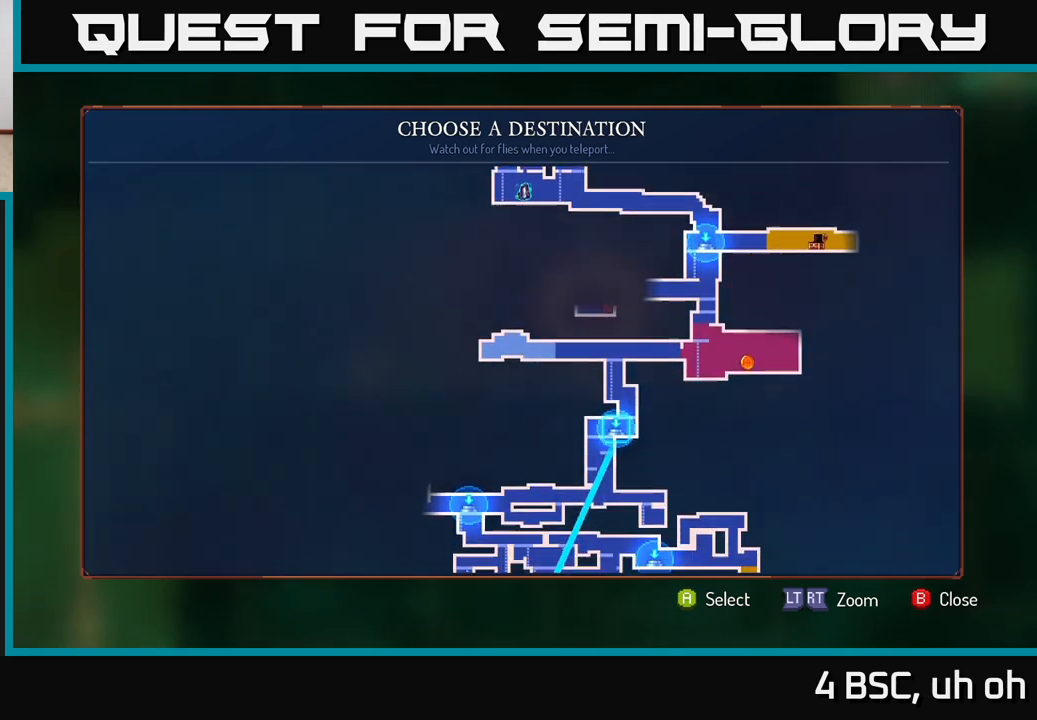
{"buttons": [], "left_stick": "left", "right_stick": "center", "events": [[83, "left_stick", "center"], [450, "left_stick", "left"]]}
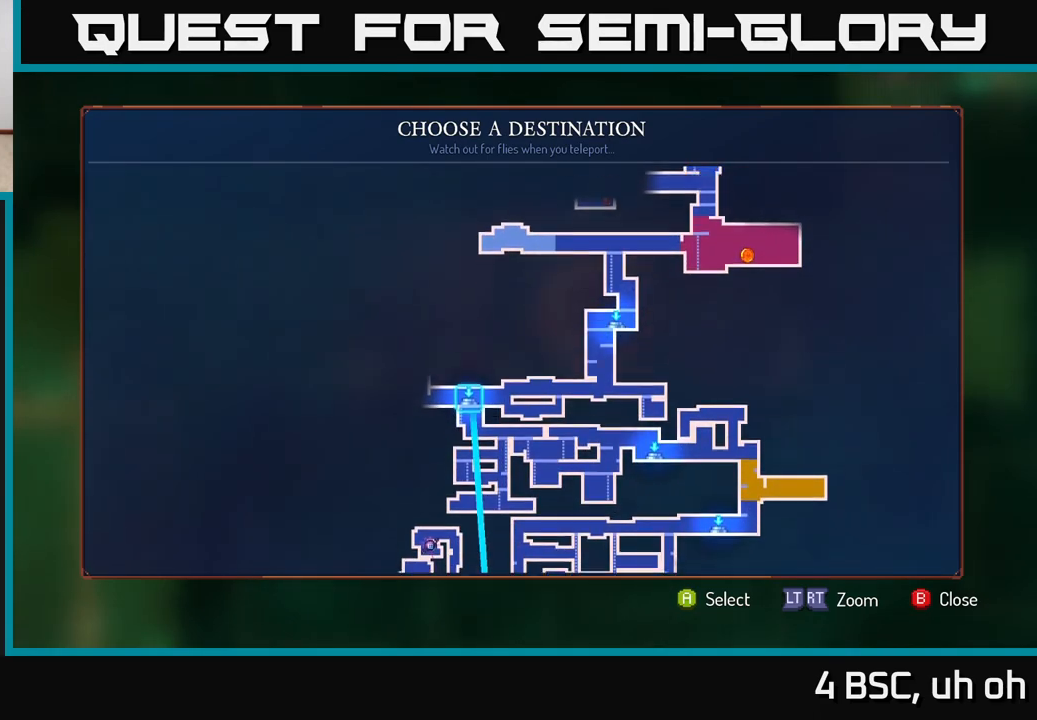
{"buttons": [], "left_stick": "center", "right_stick": "center", "events": [[100, "left_stick", "center"], [383, "A", "down"], [417, "A", "up"]]}
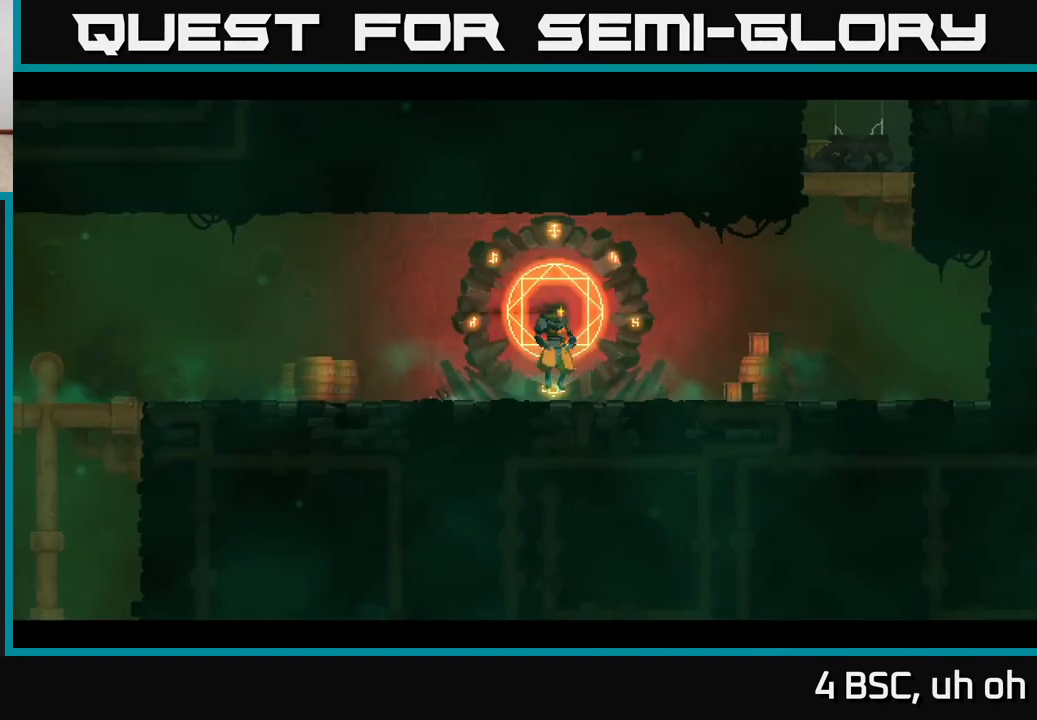
{"buttons": [], "left_stick": "center", "right_stick": "center", "events": []}
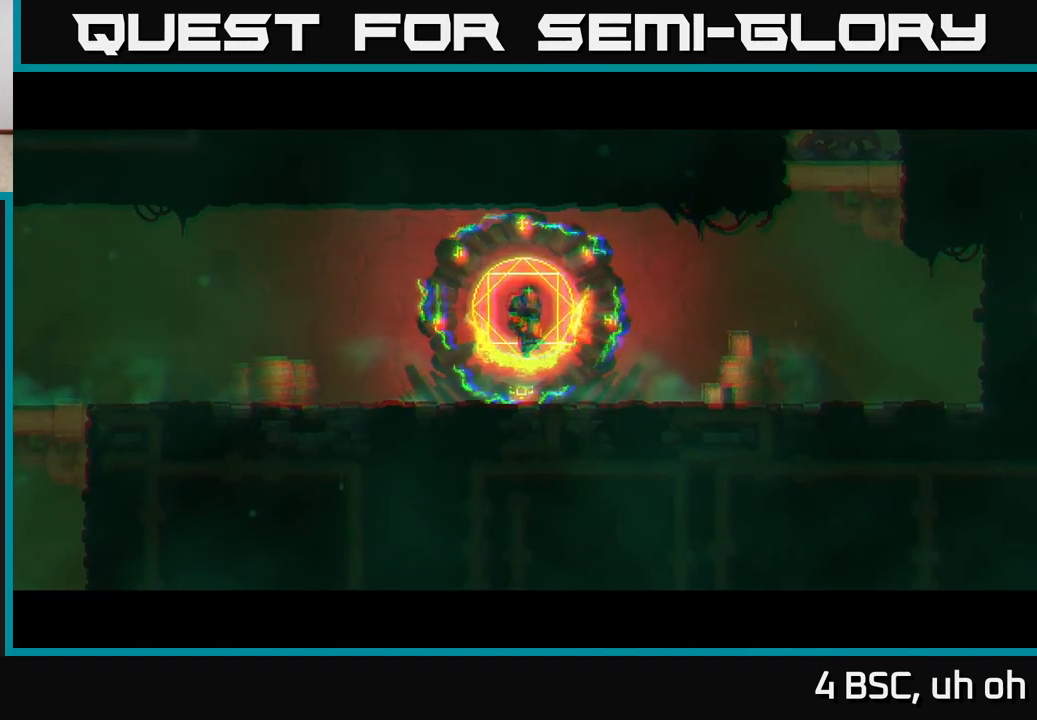
{"buttons": [], "left_stick": "center", "right_stick": "center", "events": []}
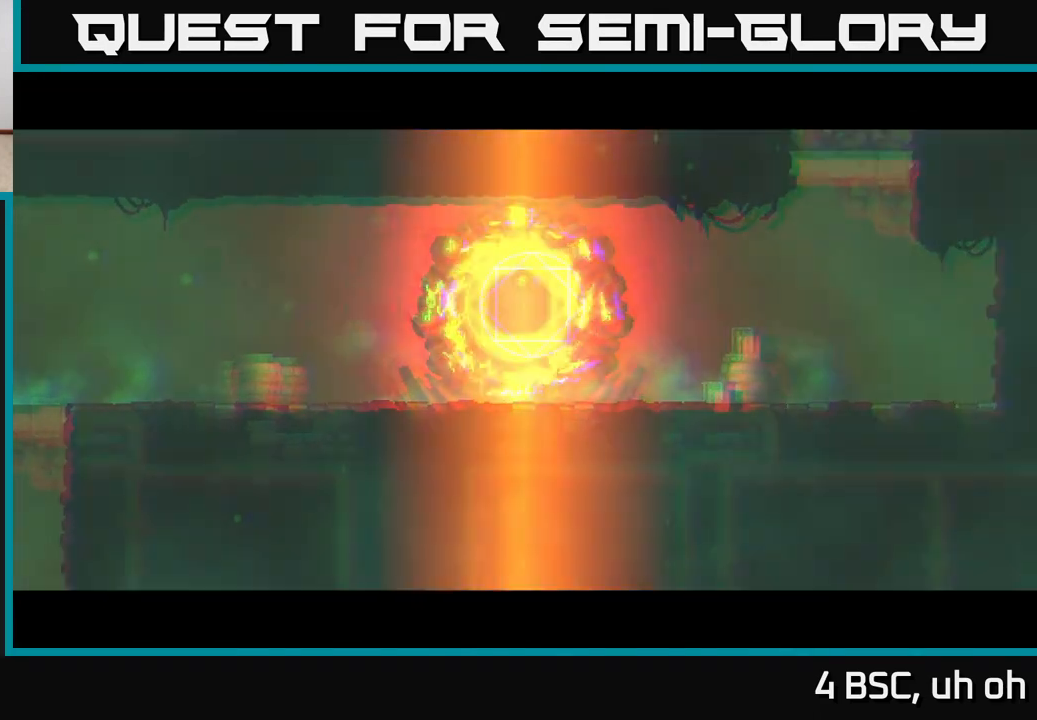
{"buttons": [], "left_stick": "center", "right_stick": "center", "events": [[100, "left_stick", "left"], [367, "left_stick", "center"]]}
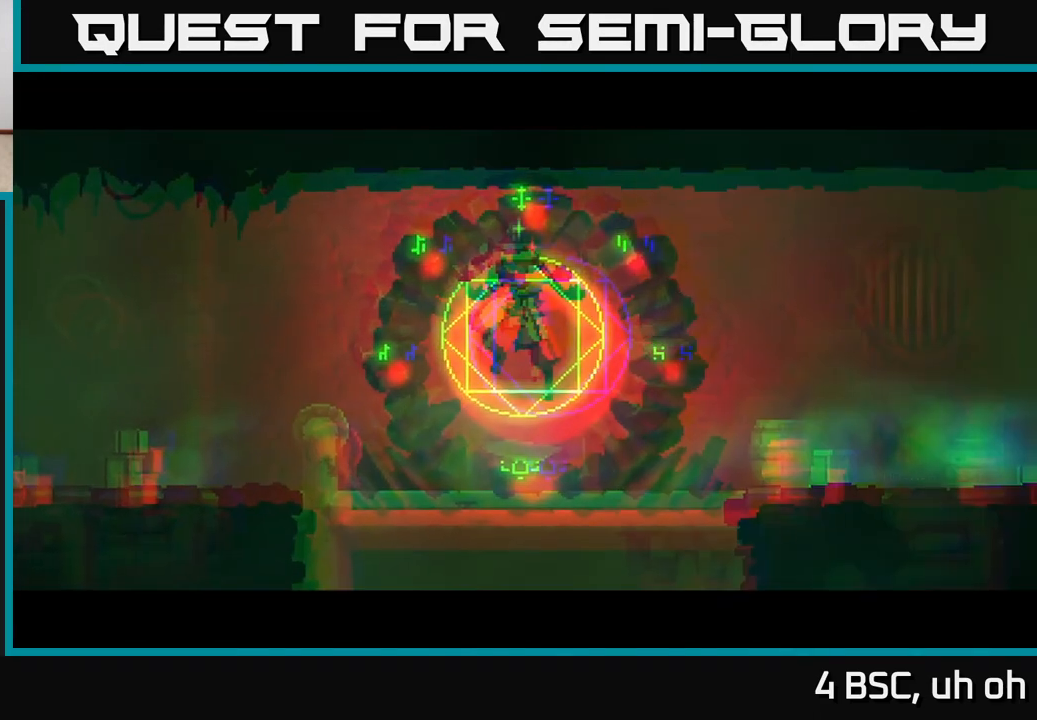
{"buttons": [], "left_stick": "left", "right_stick": "center", "events": [[167, "left_stick", "left"]]}
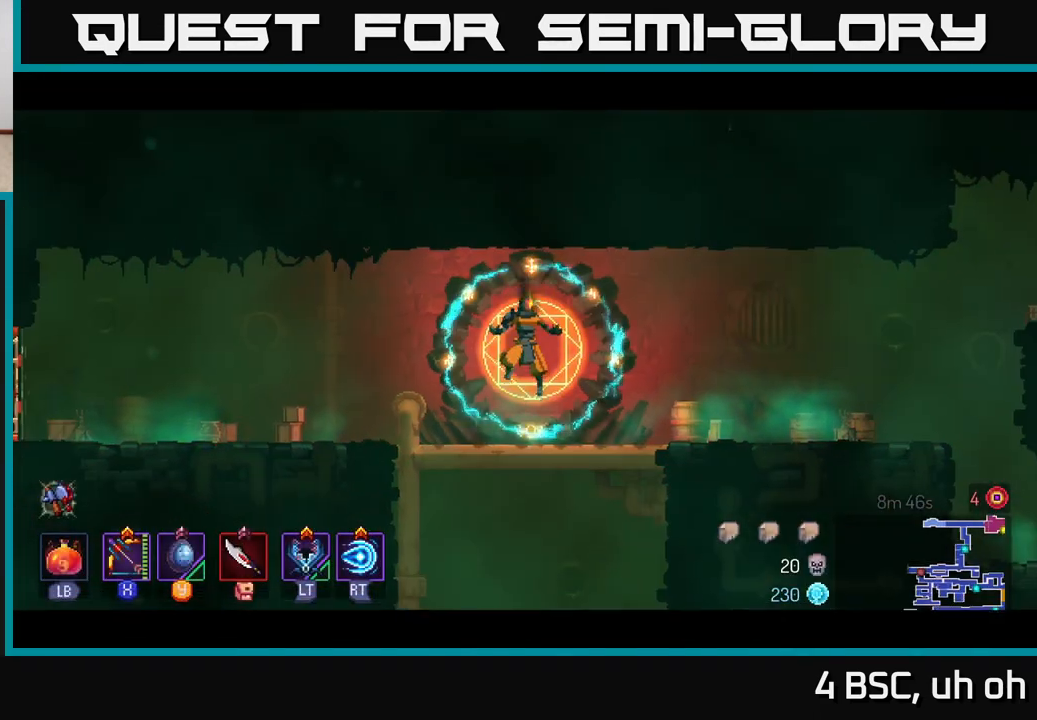
{"buttons": [], "left_stick": "left", "right_stick": "center", "events": []}
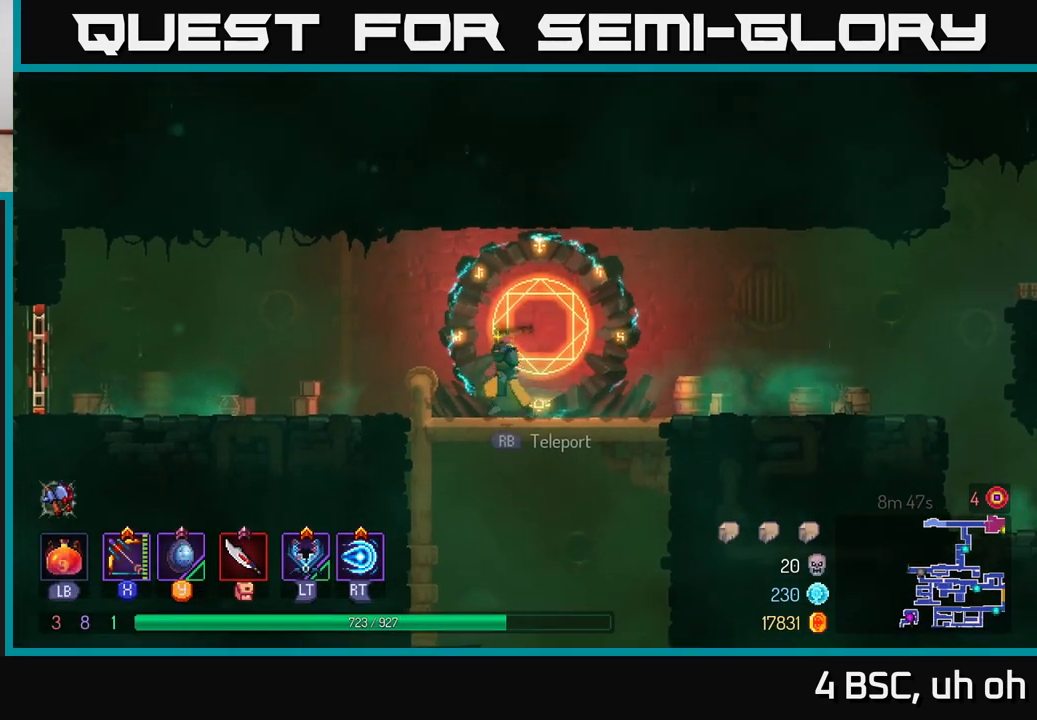
{"buttons": [], "left_stick": "left", "right_stick": "center", "events": [[233, "right_stick", "left"], [483, "right_stick", "center"]]}
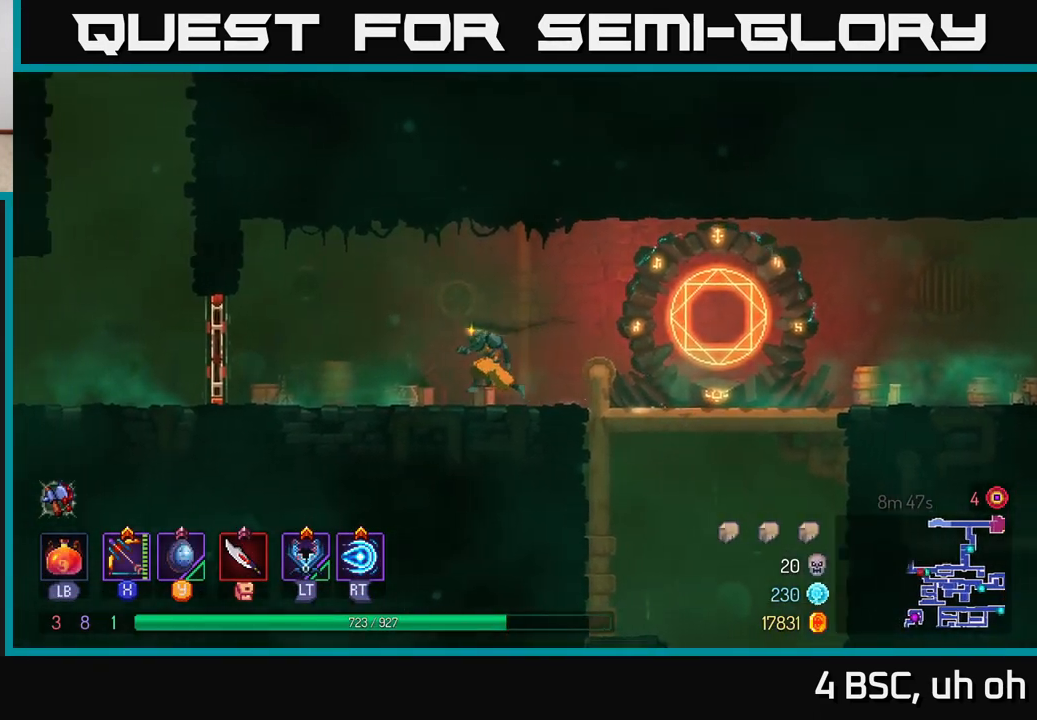
{"buttons": [], "left_stick": "left", "right_stick": "center", "events": [[283, "B", "down"], [467, "B", "up"]]}
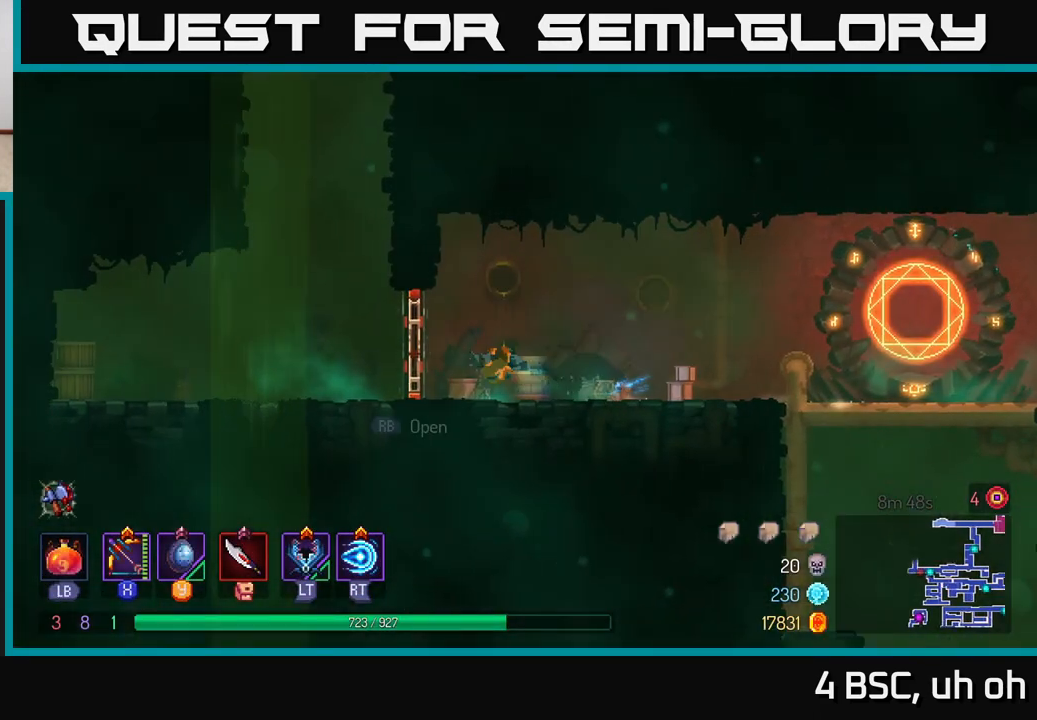
{"buttons": ["A"], "left_stick": "left", "right_stick": "center", "events": [[67, "R1", "down"], [167, "R1", "up"], [433, "A", "down"]]}
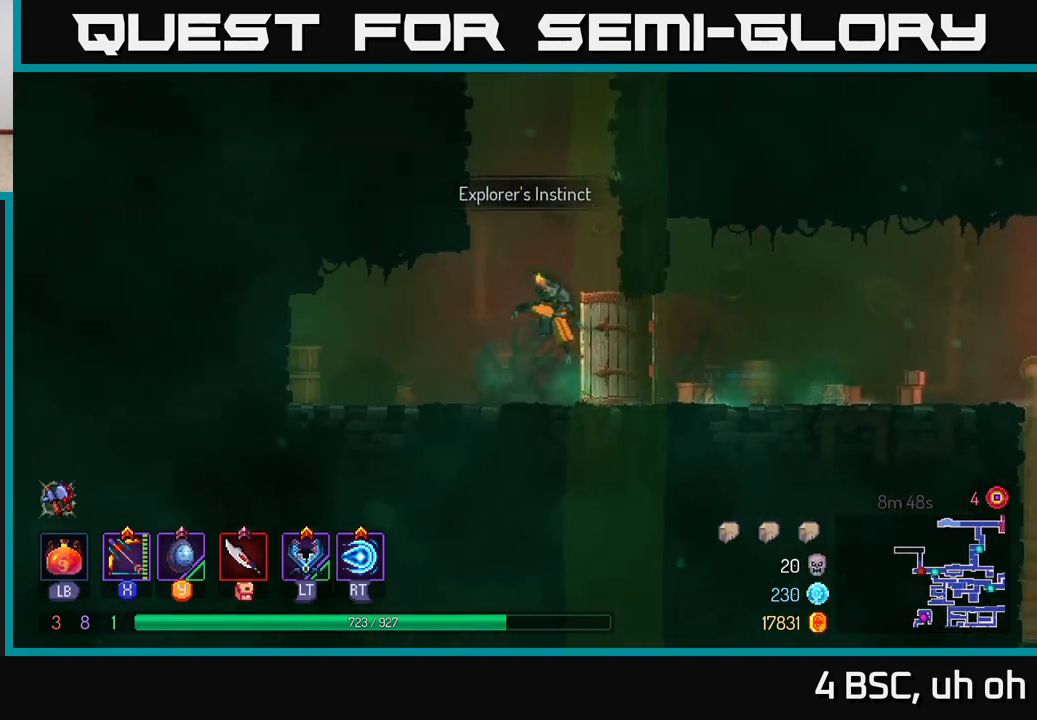
{"buttons": [], "left_stick": "center", "right_stick": "center", "events": [[50, "A", "up"], [67, "left_stick", "center"], [133, "A", "down"], [150, "left_stick", "left"], [317, "A", "up"], [417, "left_stick", "center"]]}
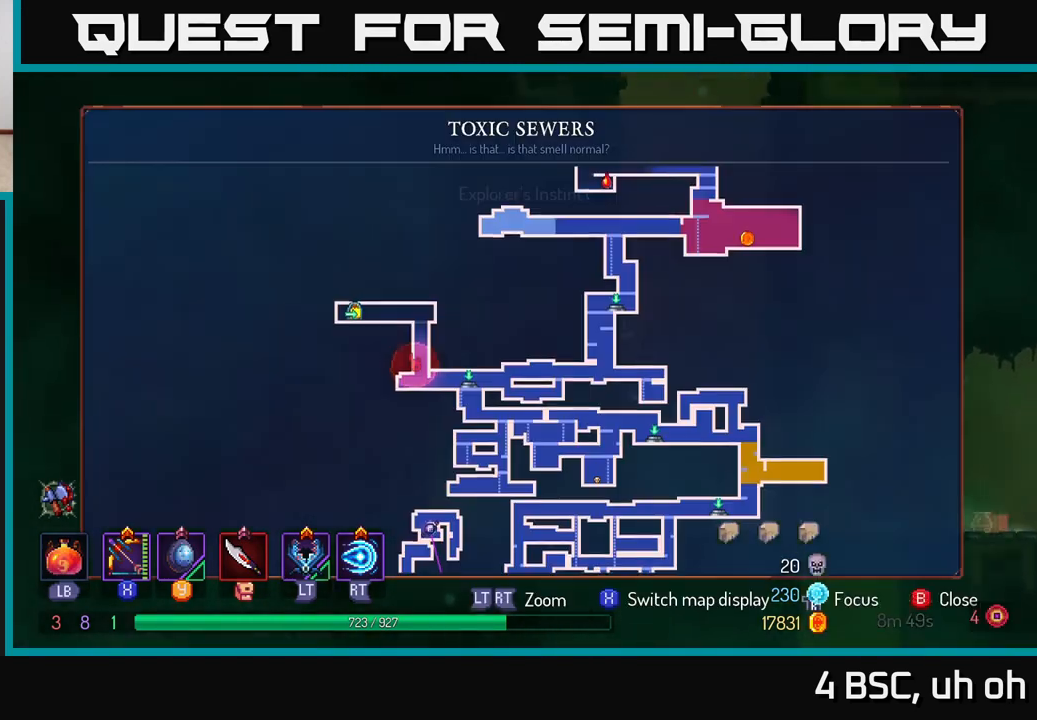
{"buttons": [], "left_stick": "center", "right_stick": "center", "events": [[17, "SELECT", "down"], [183, "SELECT", "up"]]}
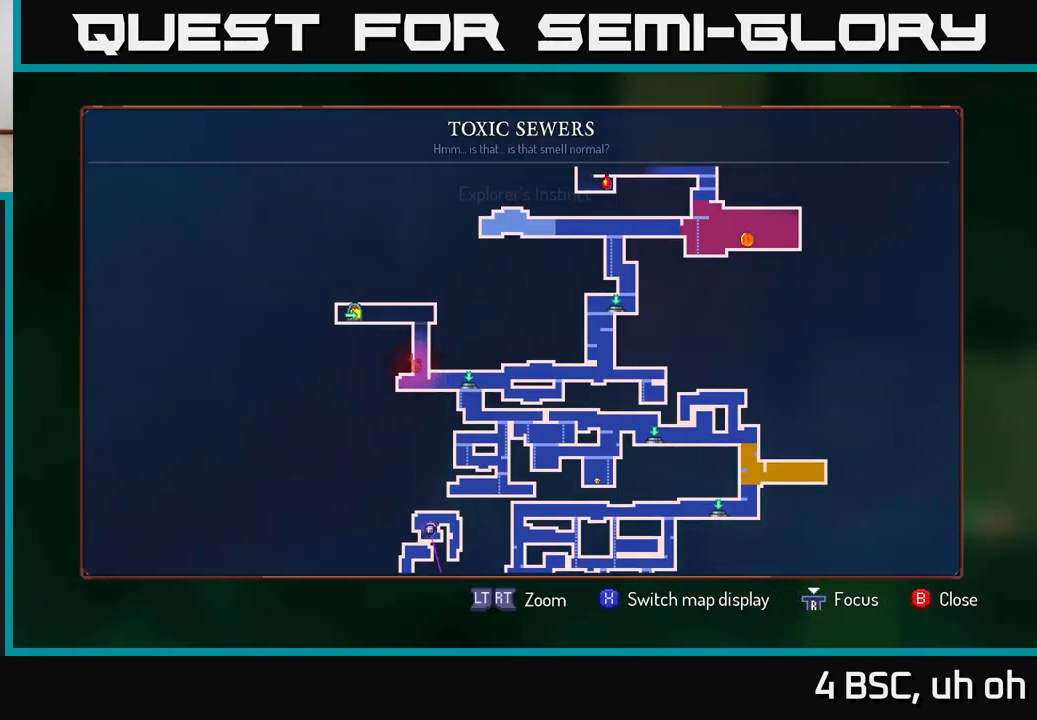
{"buttons": [], "left_stick": "up-right", "right_stick": "center", "events": [[250, "left_stick", "up-right"]]}
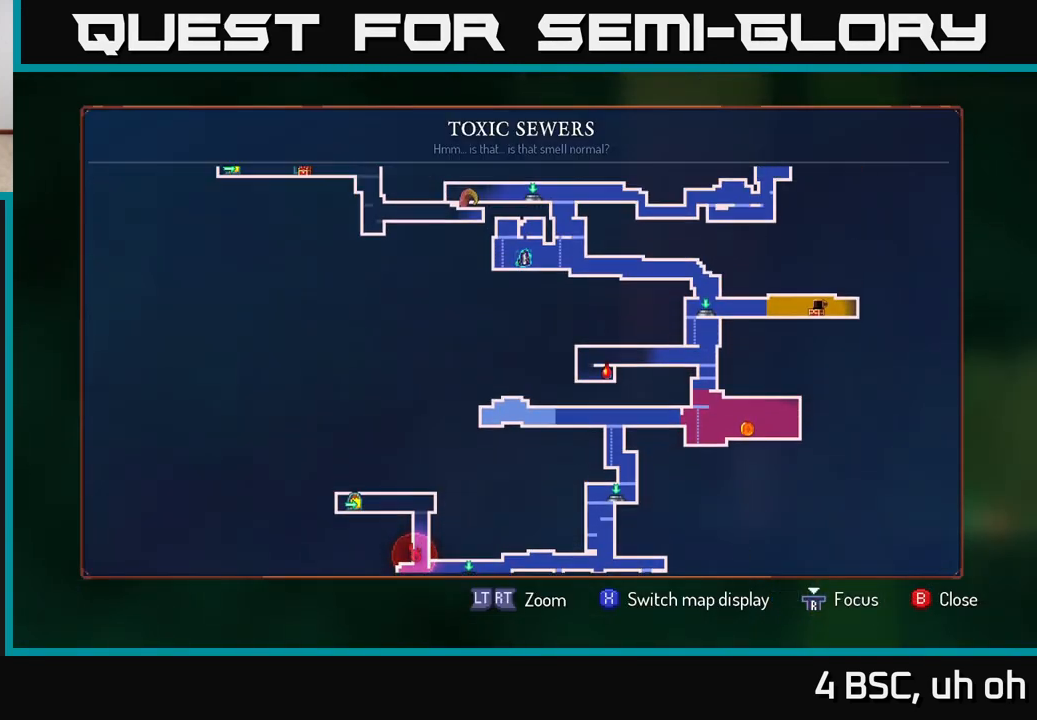
{"buttons": [], "left_stick": "center", "right_stick": "center", "events": [[167, "left_stick", "right"], [283, "left_stick", "center"]]}
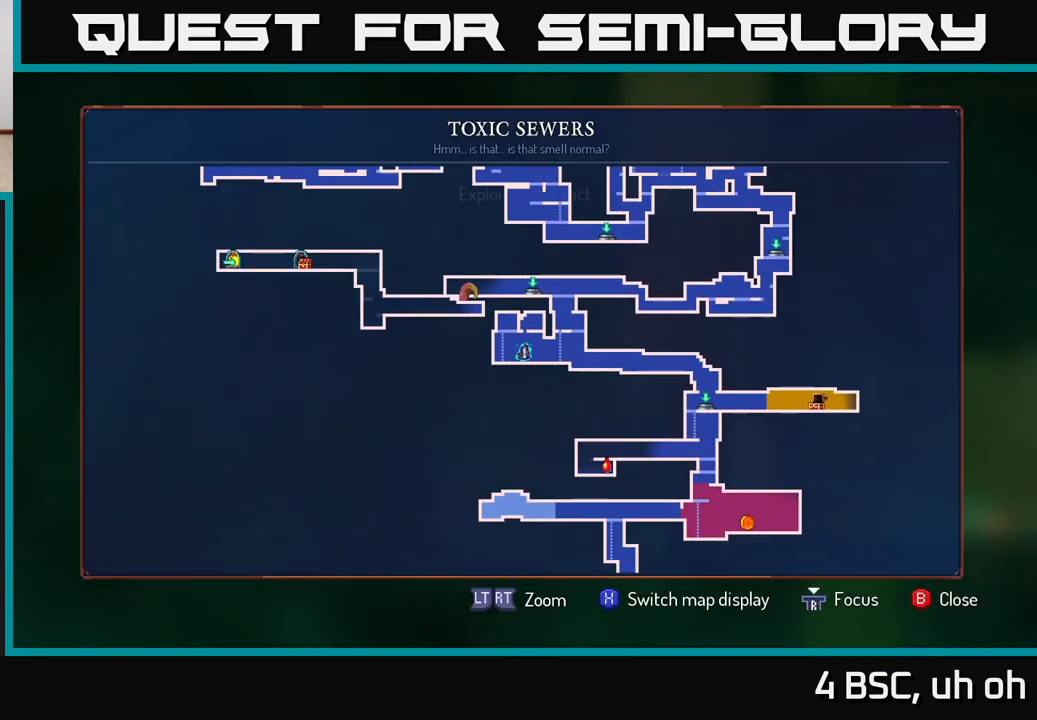
{"buttons": [], "left_stick": "center", "right_stick": "center", "events": [[67, "left_stick", "up"], [333, "left_stick", "center"]]}
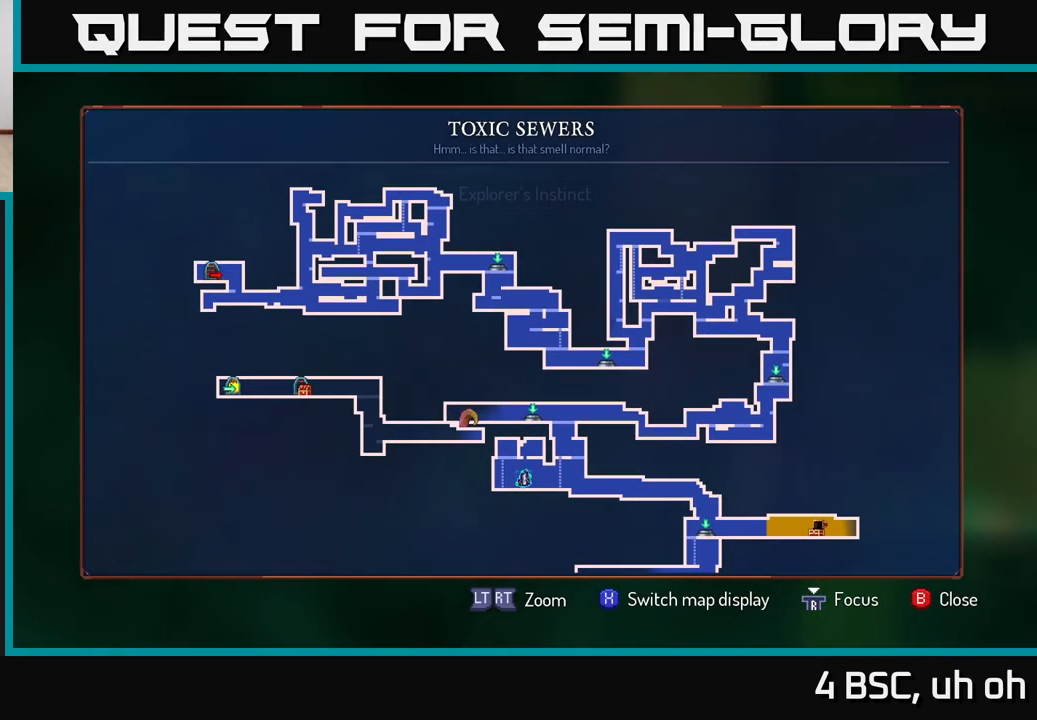
{"buttons": [], "left_stick": "center", "right_stick": "center", "events": []}
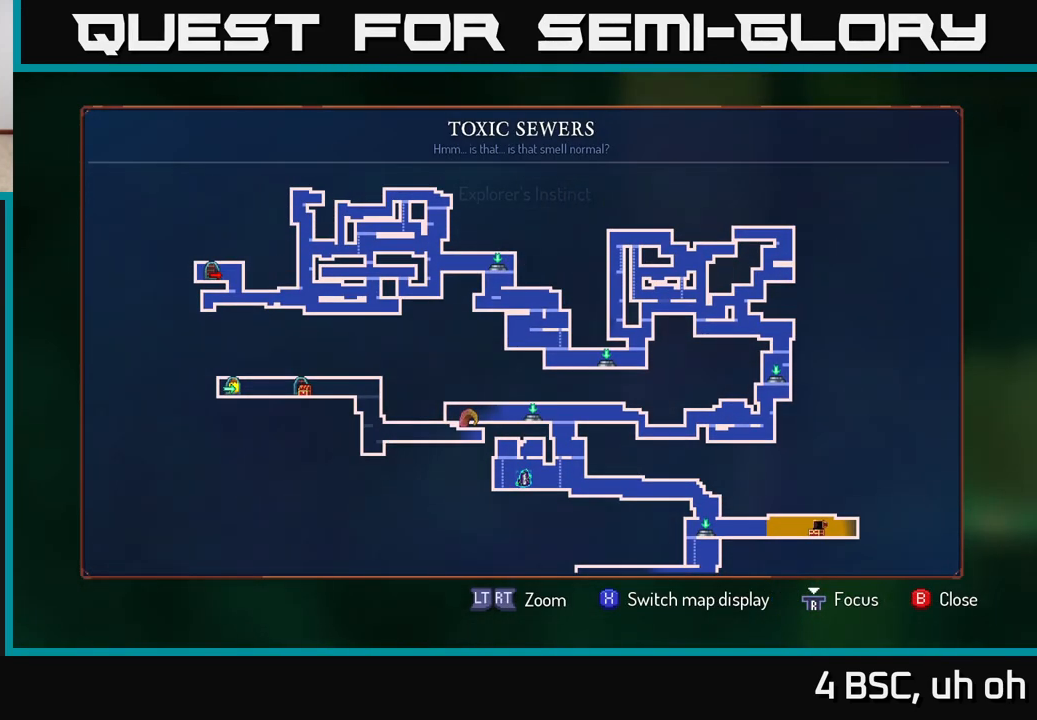
{"buttons": [], "left_stick": "center", "right_stick": "center", "events": []}
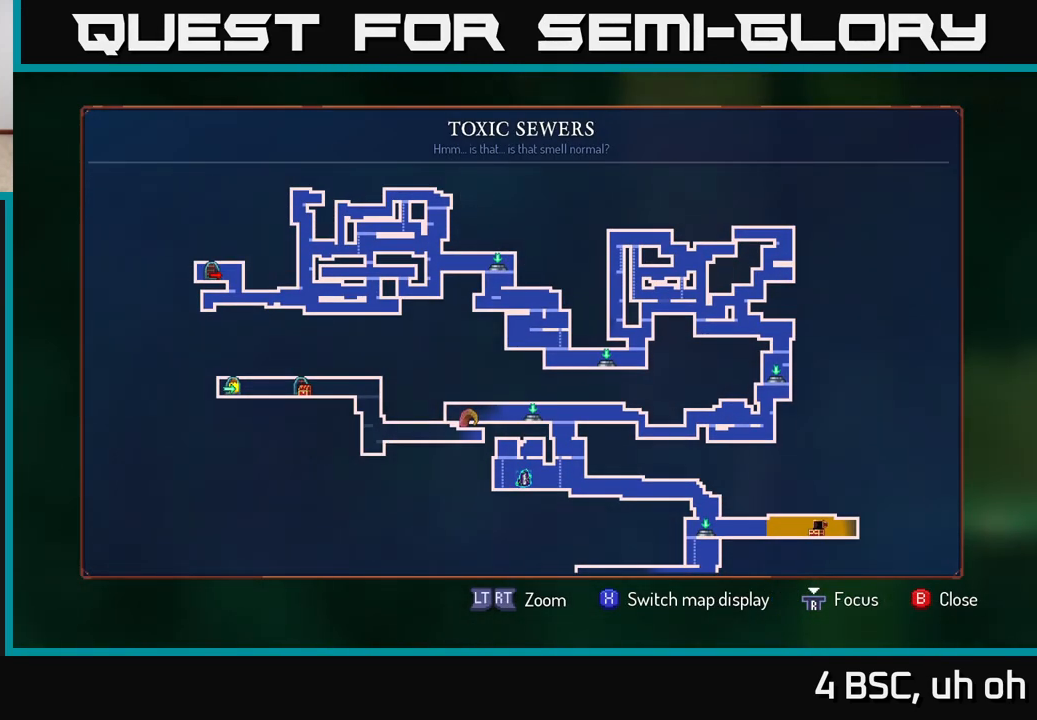
{"buttons": [], "left_stick": "center", "right_stick": "center", "events": []}
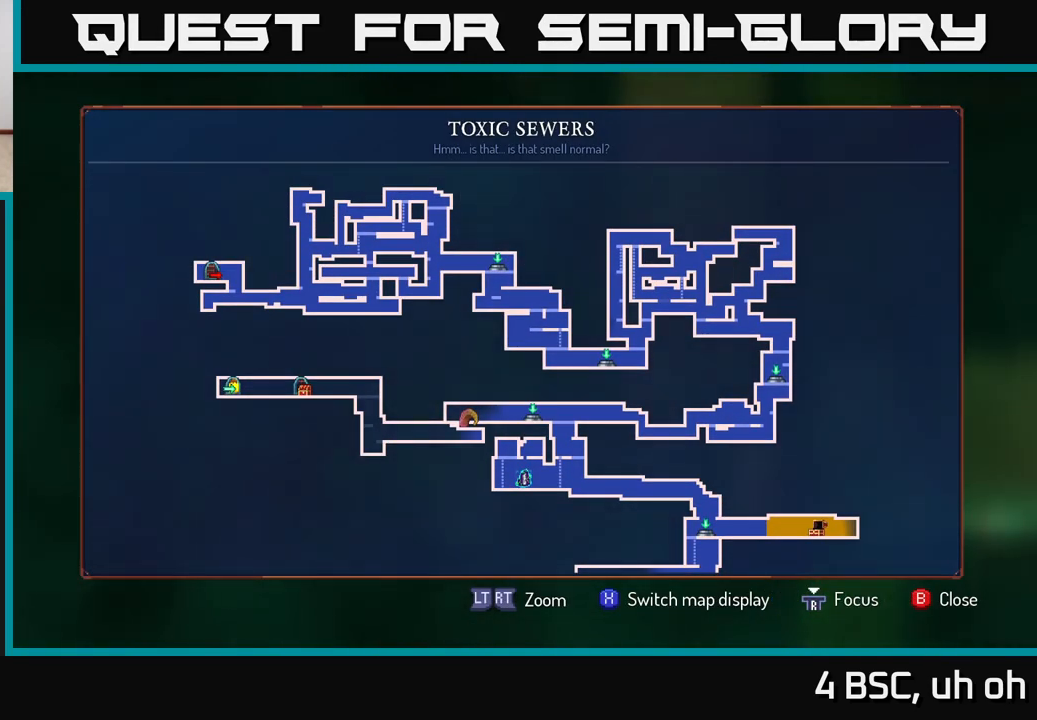
{"buttons": [], "left_stick": "center", "right_stick": "center", "events": [[50, "left_stick", "down"], [400, "left_stick", "center"]]}
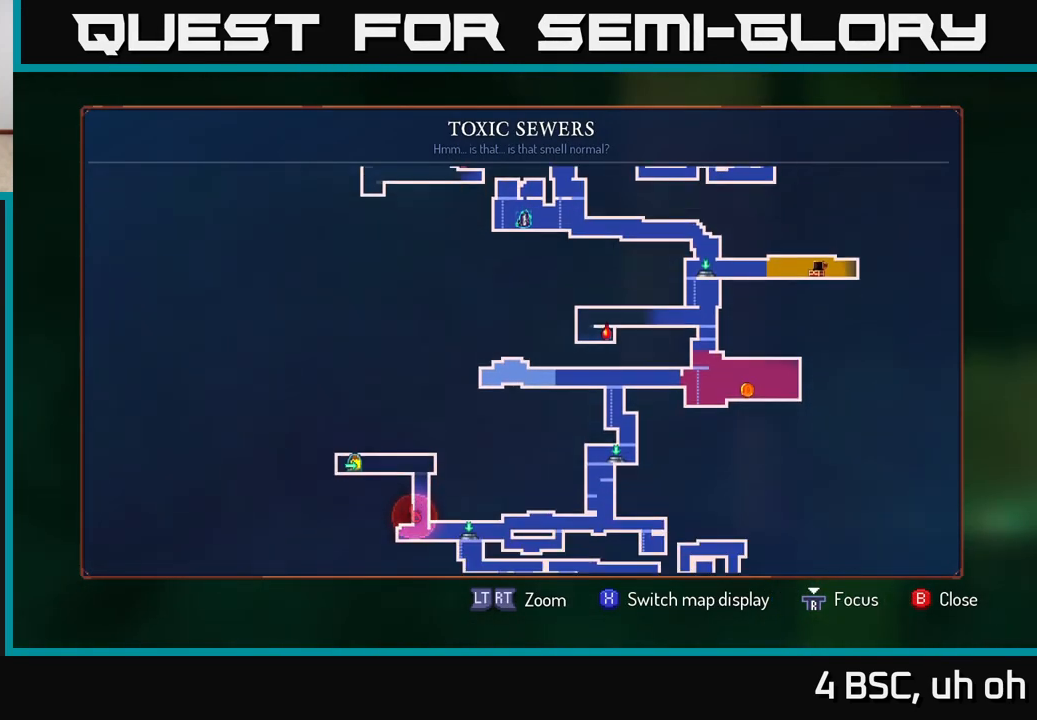
{"buttons": [], "left_stick": "down", "right_stick": "center", "events": [[200, "left_stick", "down"]]}
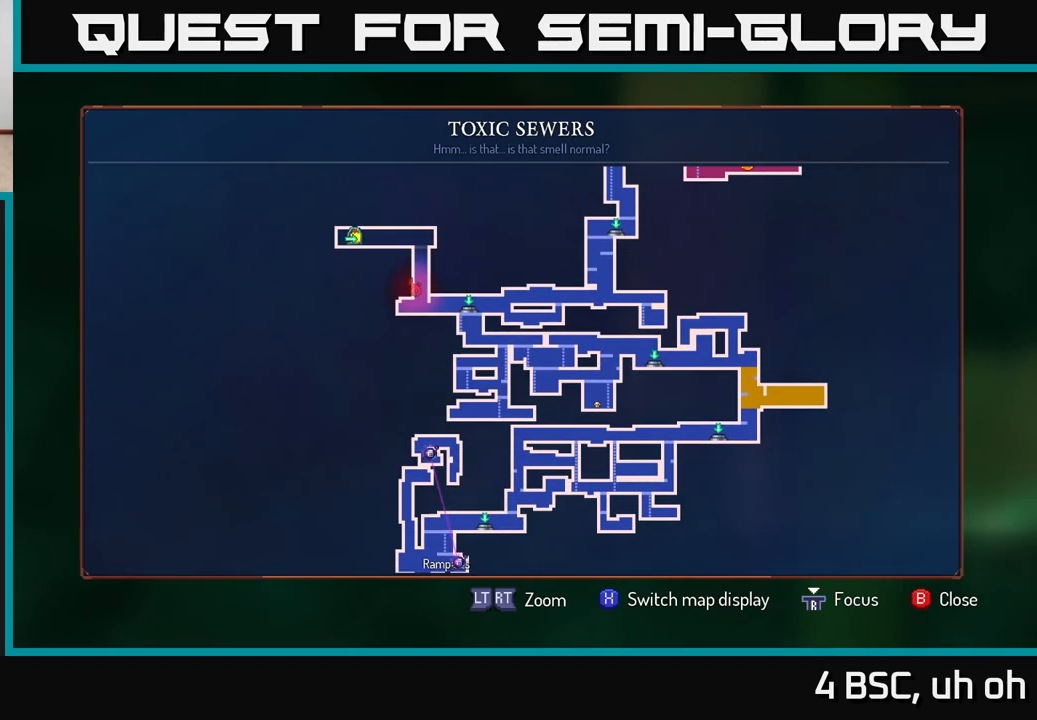
{"buttons": [], "left_stick": "center", "right_stick": "center", "events": [[17, "left_stick", "center"]]}
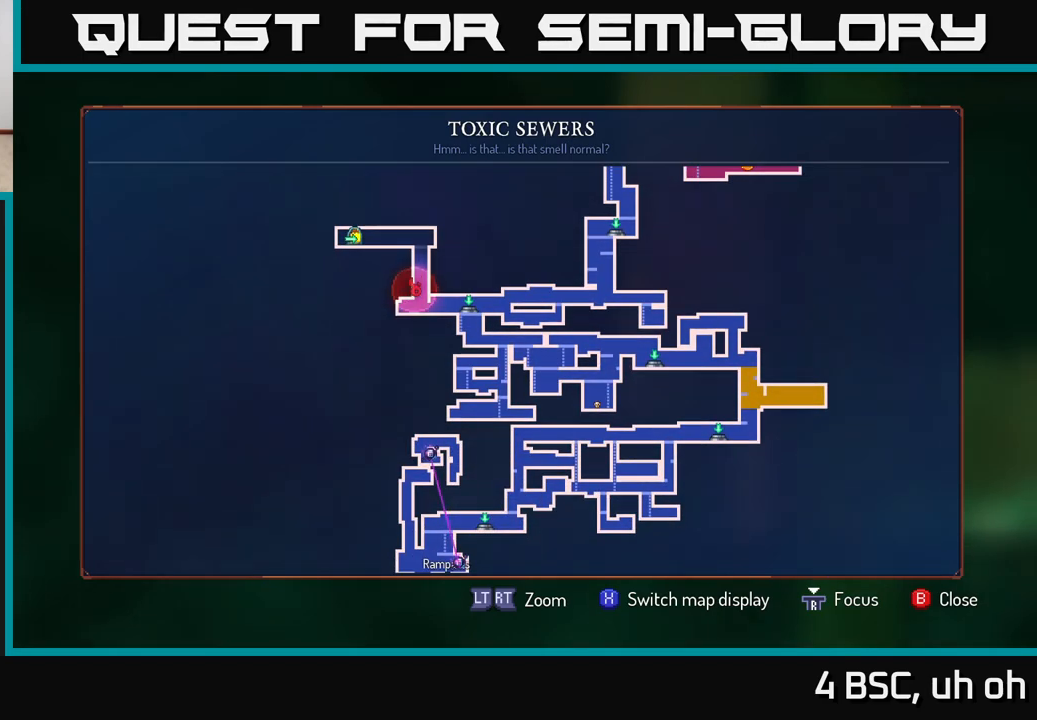
{"buttons": [], "left_stick": "up", "right_stick": "center", "events": [[183, "left_stick", "down"], [400, "left_stick", "center"], [450, "left_stick", "up"]]}
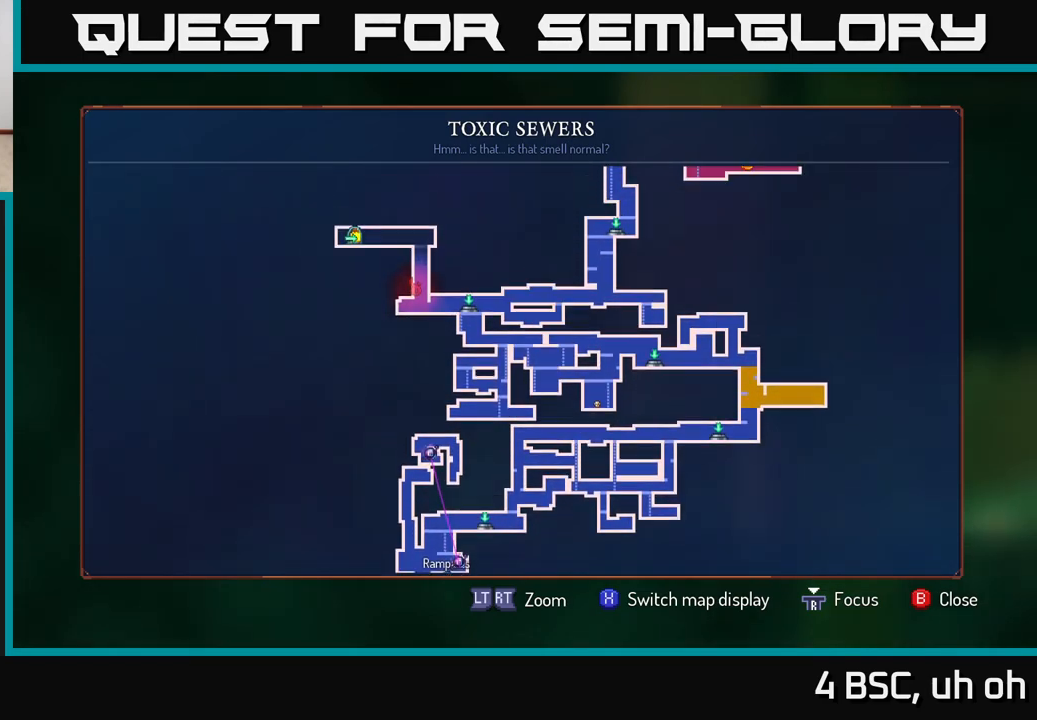
{"buttons": [], "left_stick": "down-left", "right_stick": "center", "events": [[400, "left_stick", "center"], [500, "left_stick", "down-left"]]}
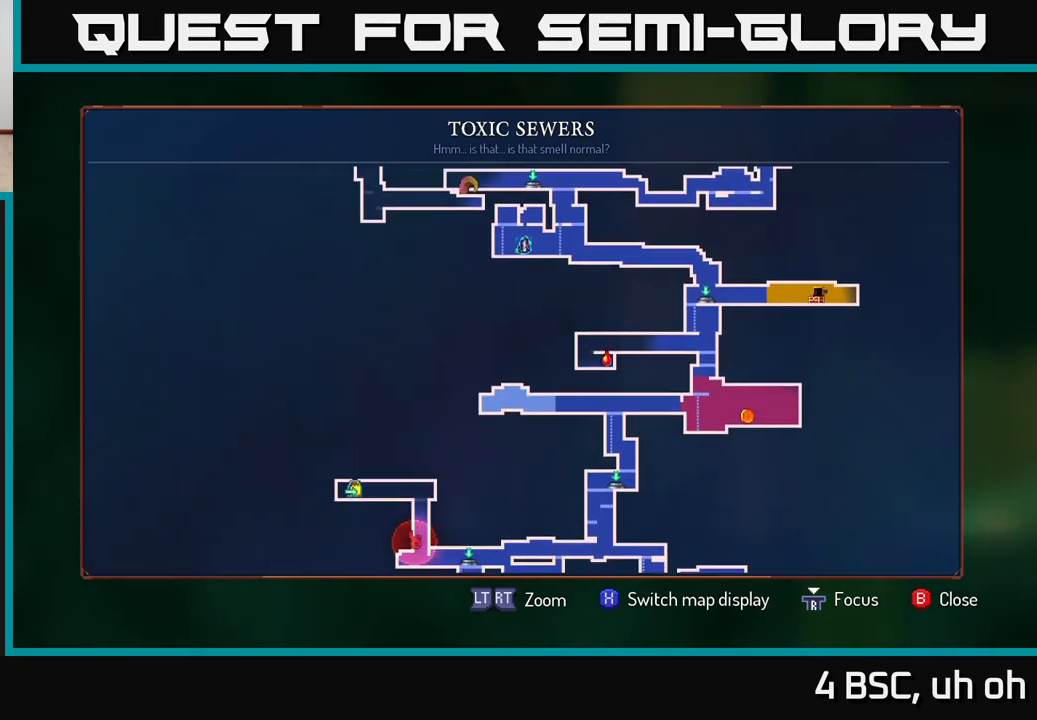
{"buttons": [], "left_stick": "center", "right_stick": "center", "events": [[167, "left_stick", "center"]]}
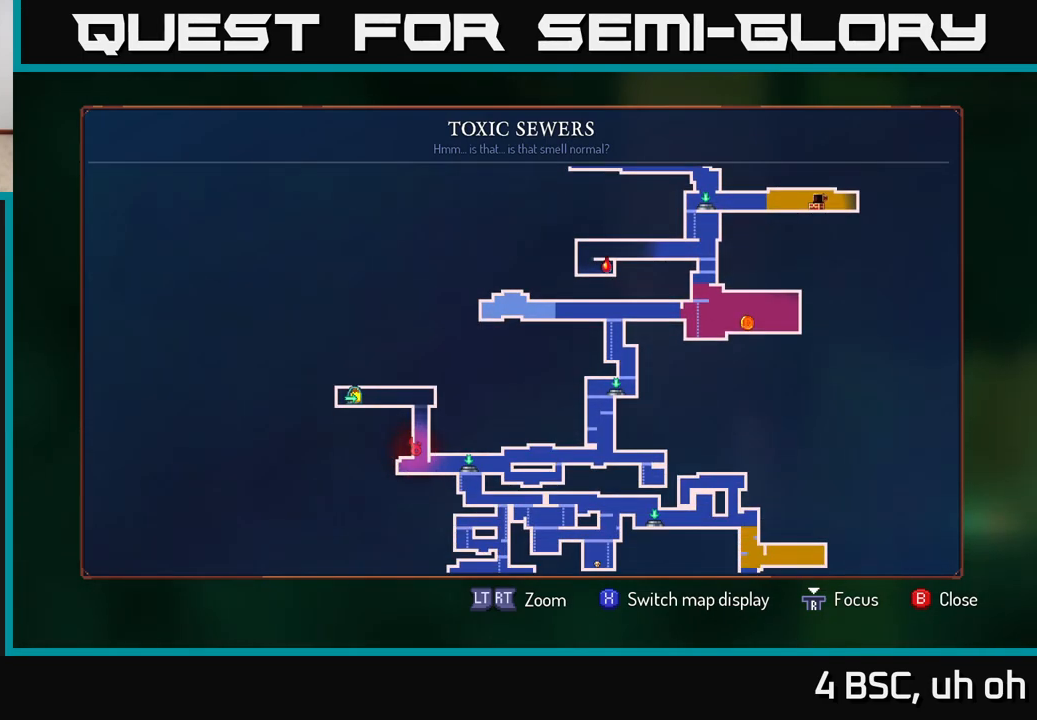
{"buttons": [], "left_stick": "left", "right_stick": "center", "events": [[133, "SELECT", "down"], [217, "SELECT", "up"], [233, "left_stick", "up-left"], [317, "left_stick", "left"]]}
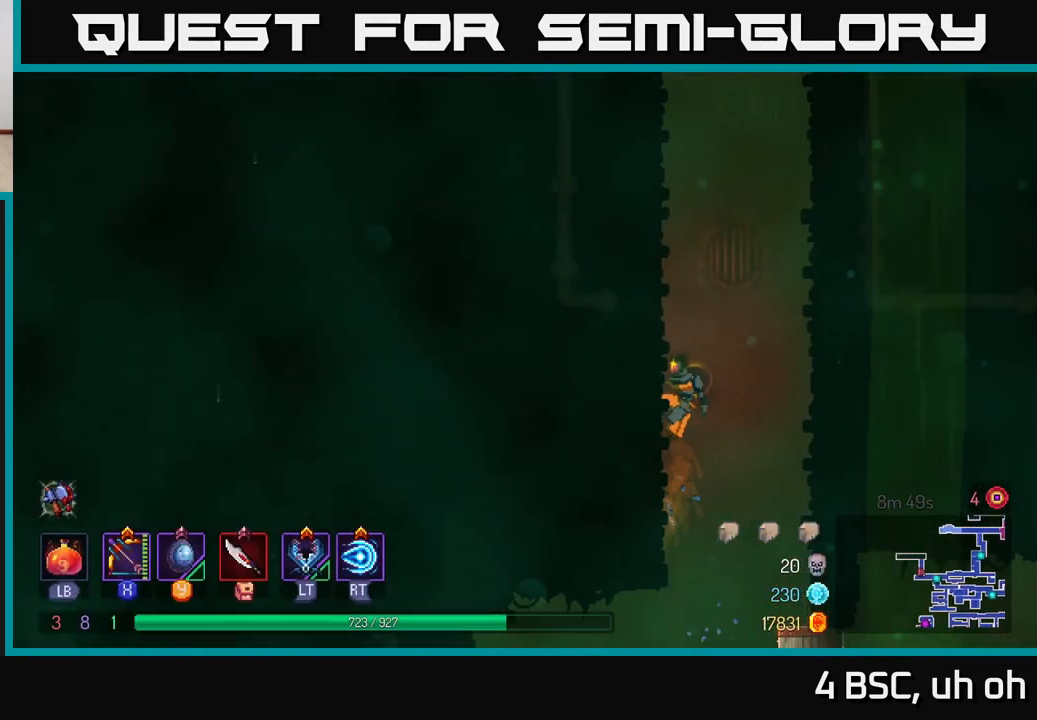
{"buttons": ["A"], "left_stick": "right", "right_stick": "center", "events": [[133, "left_stick", "right"], [200, "A", "down"], [317, "A", "up"], [383, "A", "down"]]}
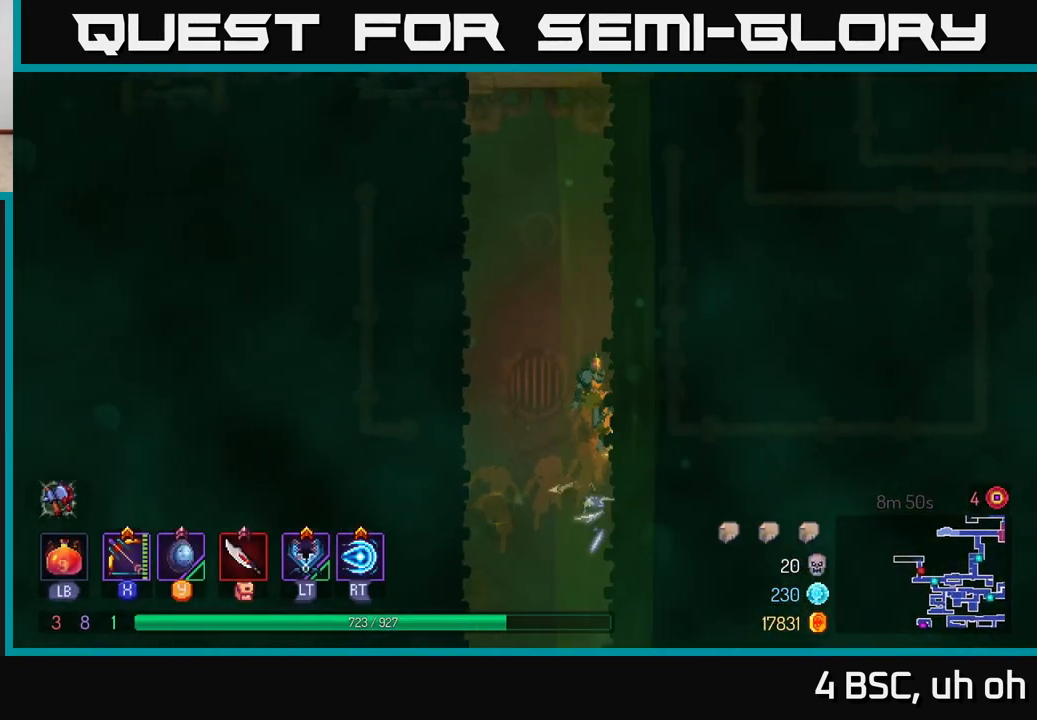
{"buttons": [], "left_stick": "left", "right_stick": "center", "events": [[50, "A", "up"], [383, "A", "down"], [383, "left_stick", "left"], [467, "A", "up"]]}